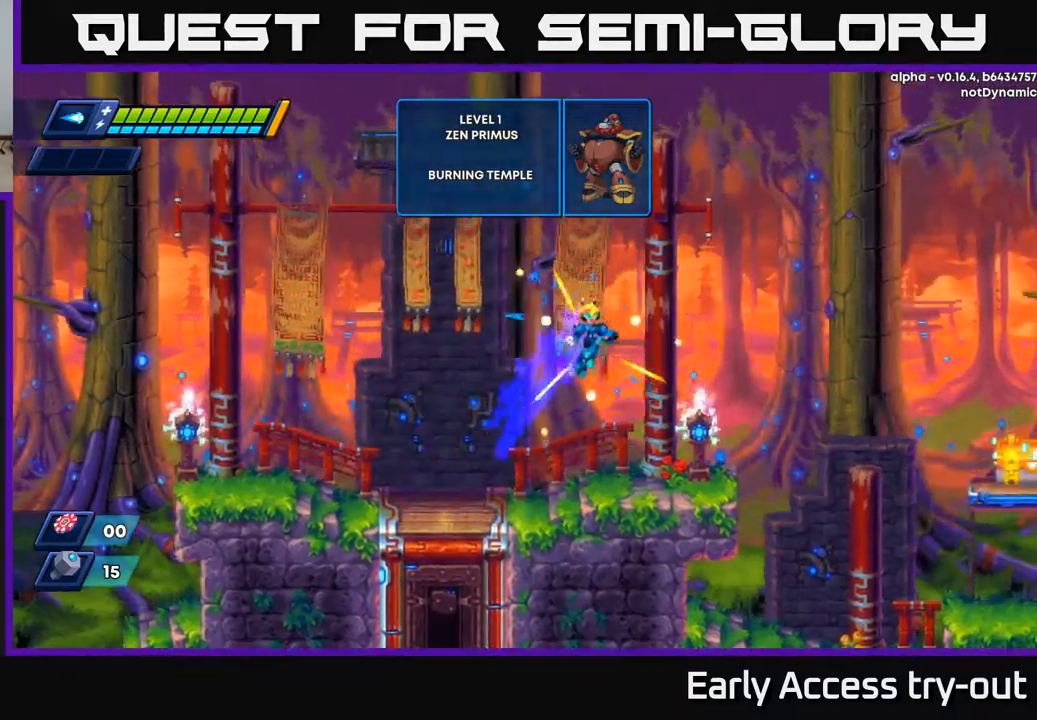
Gameplay with a controller (Xbox layout); each line is a JSON object with the inputs held at the frame after it. "events" lists button and stick changes between this image and that frame as [ms after this image, input, new state], when the widget could be followed in between.
{"buttons": ["A", "R2", "DPAD_RIGHT"], "left_stick": "center", "right_stick": "center", "events": [[217, "A", "up"], [250, "R2", "up"], [450, "R2", "down"], [484, "A", "down"]]}
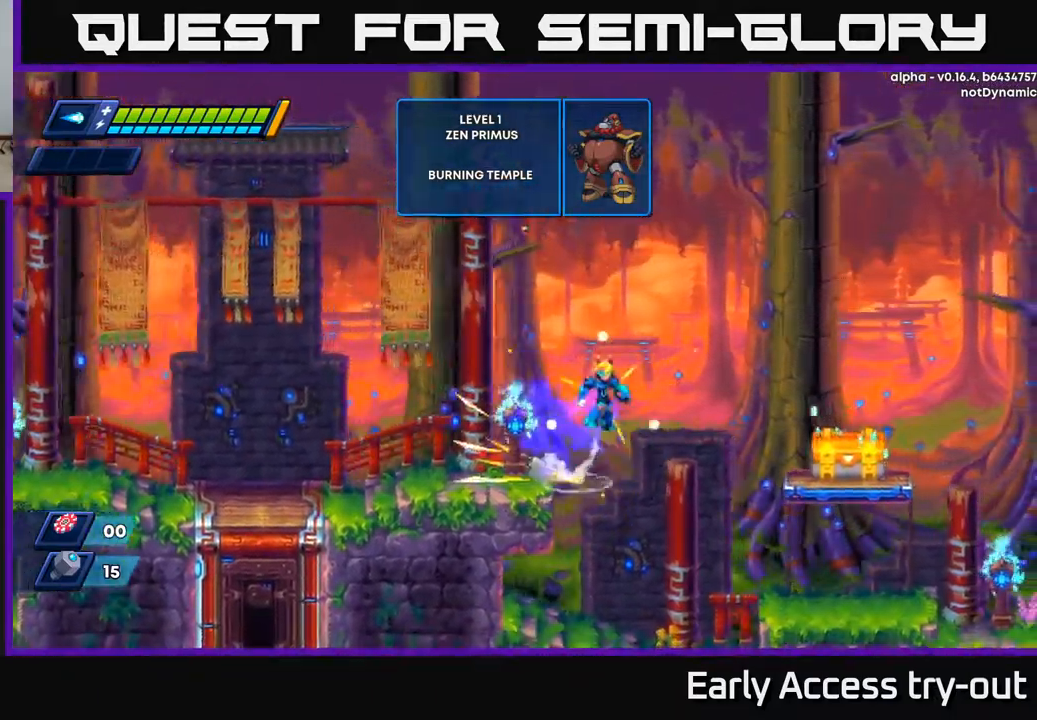
{"buttons": ["DPAD_RIGHT"], "left_stick": "center", "right_stick": "center", "events": [[384, "A", "up"], [400, "R2", "up"]]}
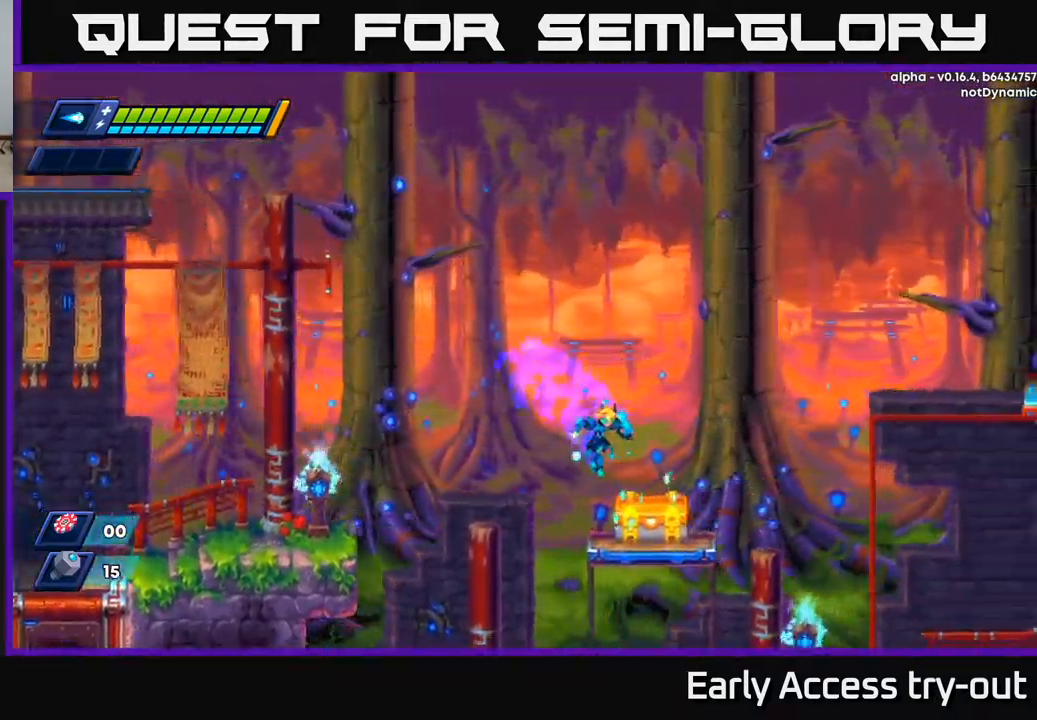
{"buttons": [], "left_stick": "center", "right_stick": "center", "events": [[50, "DPAD_RIGHT", "up"], [217, "X", "down"], [267, "X", "up"], [334, "X", "down"], [384, "X", "up"], [434, "X", "down"], [484, "X", "up"]]}
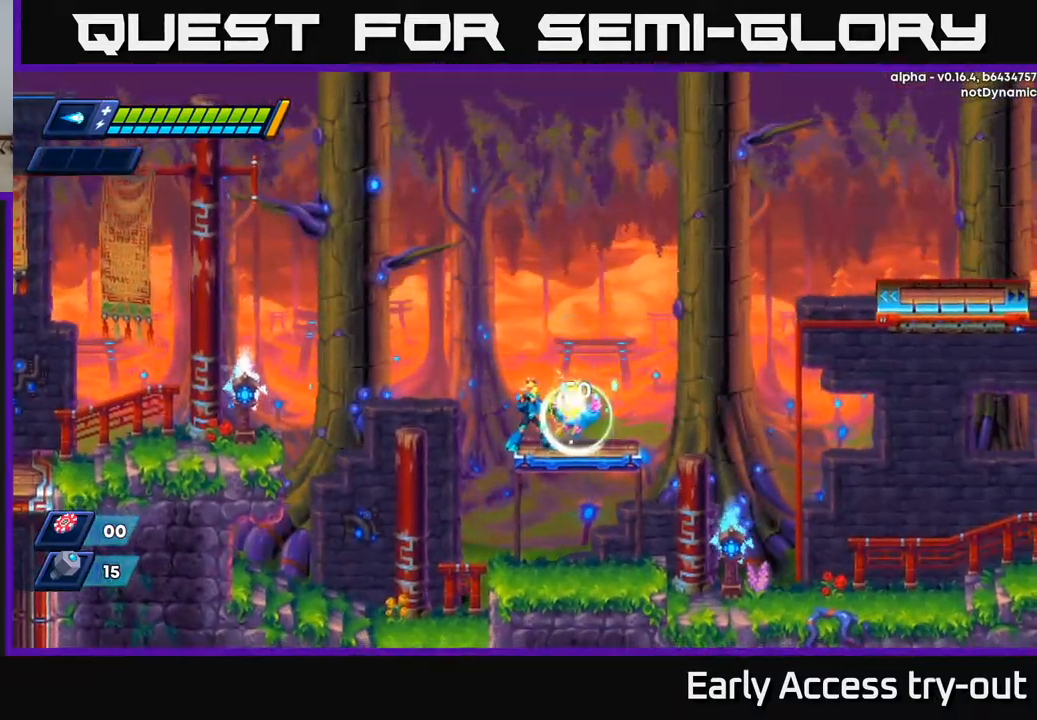
{"buttons": [], "left_stick": "center", "right_stick": "center", "events": [[34, "X", "down"], [84, "X", "up"], [150, "X", "down"], [200, "X", "up"], [250, "X", "down"], [317, "X", "up"]]}
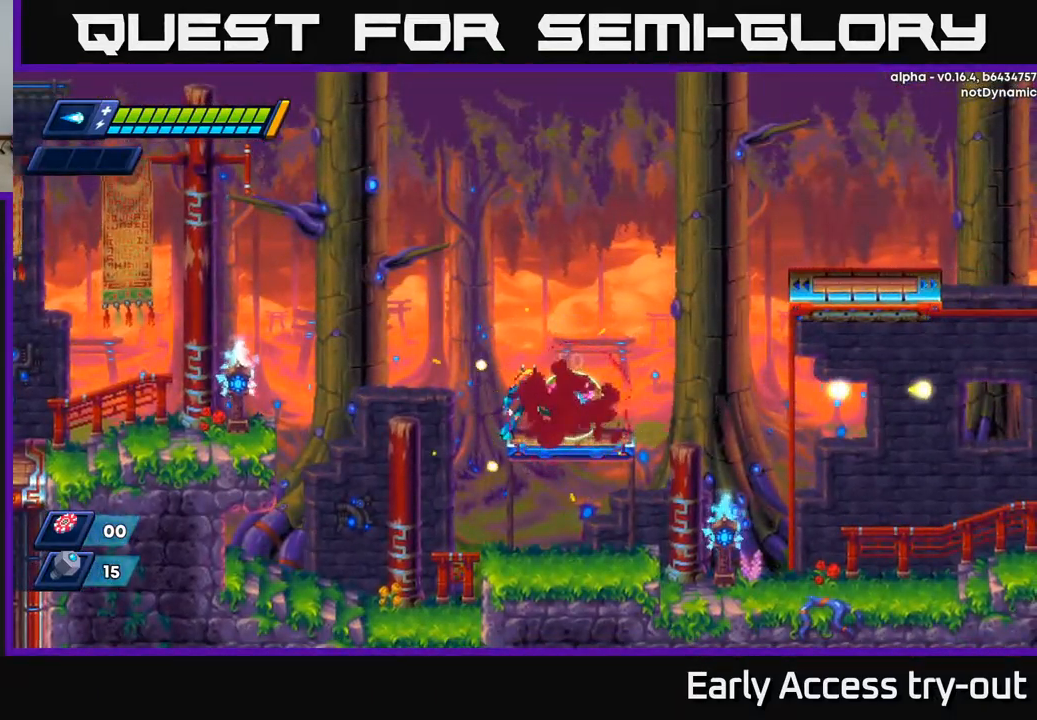
{"buttons": [], "left_stick": "center", "right_stick": "center", "events": [[134, "DPAD_RIGHT", "down"], [300, "DPAD_RIGHT", "up"]]}
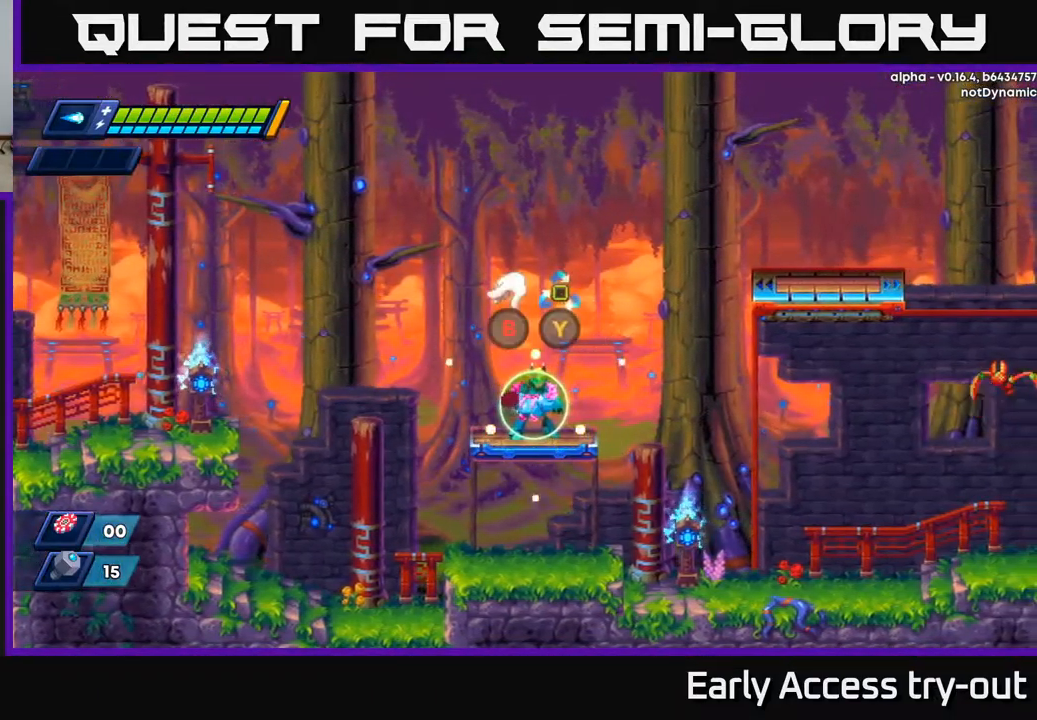
{"buttons": [], "left_stick": "center", "right_stick": "center", "events": []}
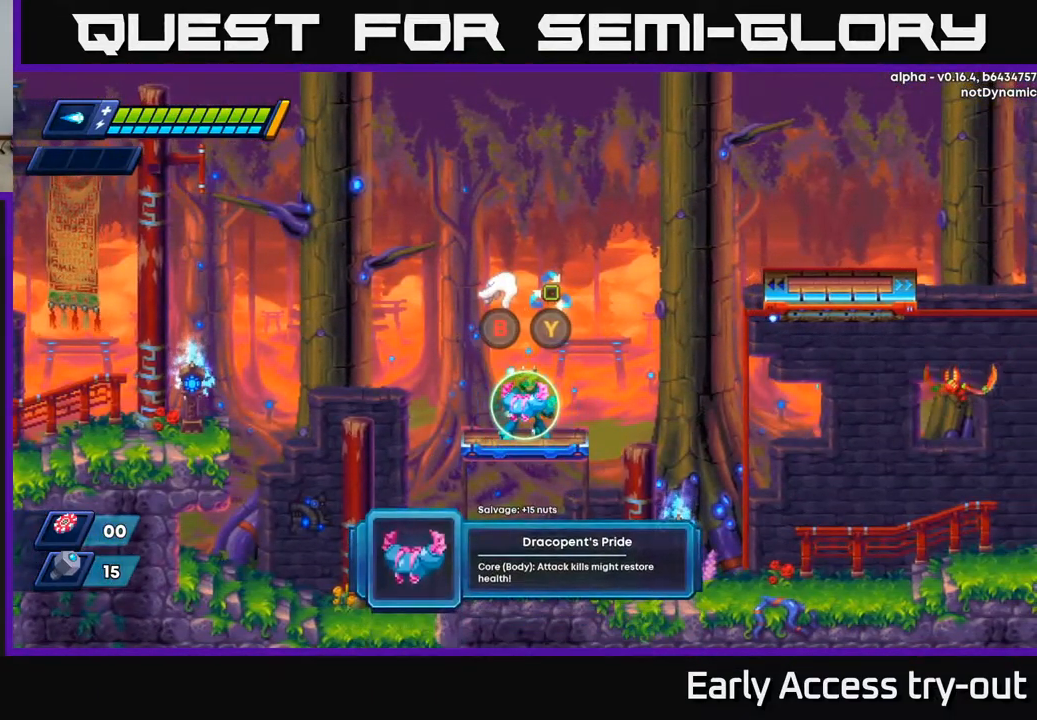
{"buttons": ["B"], "left_stick": "center", "right_stick": "center", "events": [[417, "B", "down"]]}
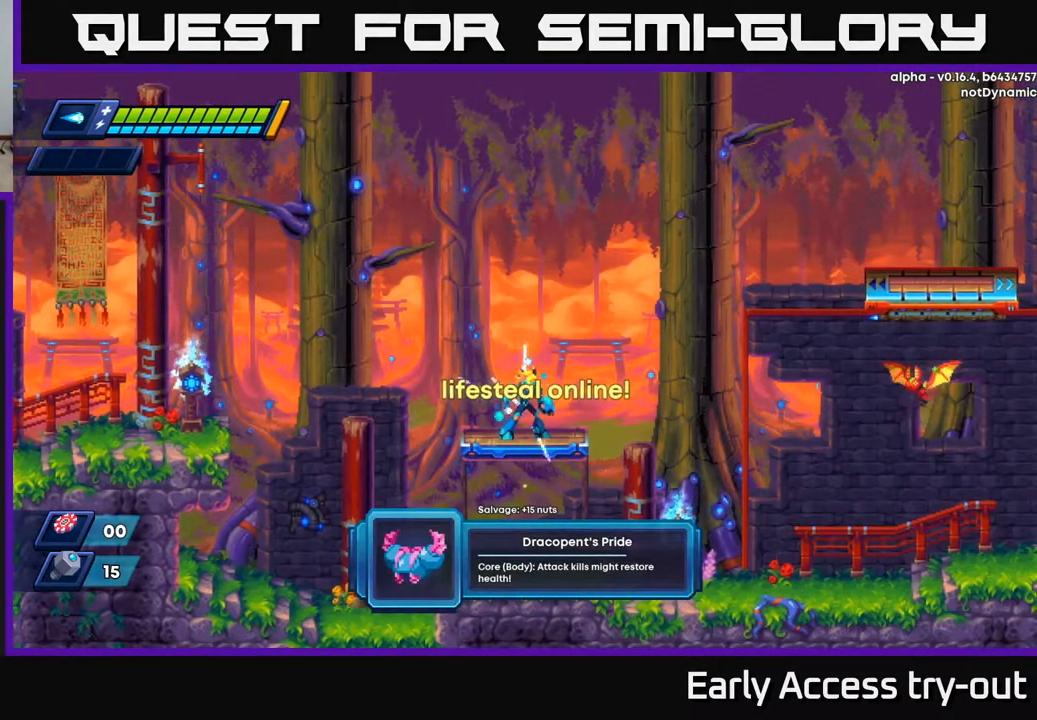
{"buttons": [], "left_stick": "center", "right_stick": "center", "events": [[17, "B", "up"], [150, "DPAD_RIGHT", "down"], [167, "X", "down"], [300, "DPAD_RIGHT", "up"], [300, "X", "up"]]}
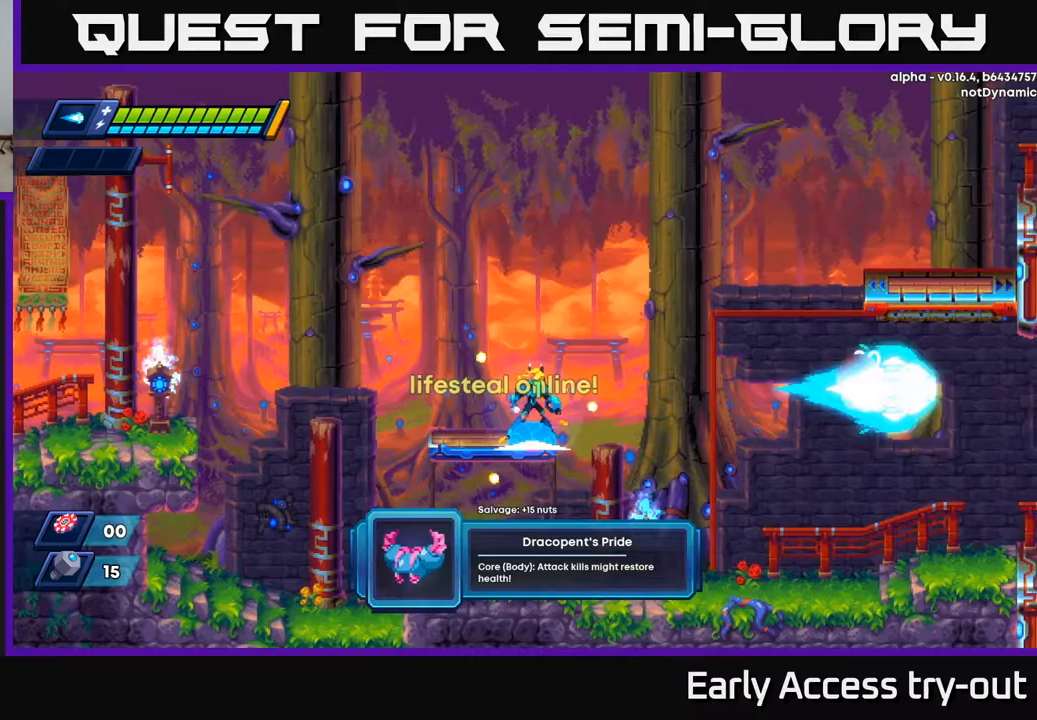
{"buttons": ["DPAD_RIGHT"], "left_stick": "center", "right_stick": "center", "events": [[467, "DPAD_RIGHT", "down"]]}
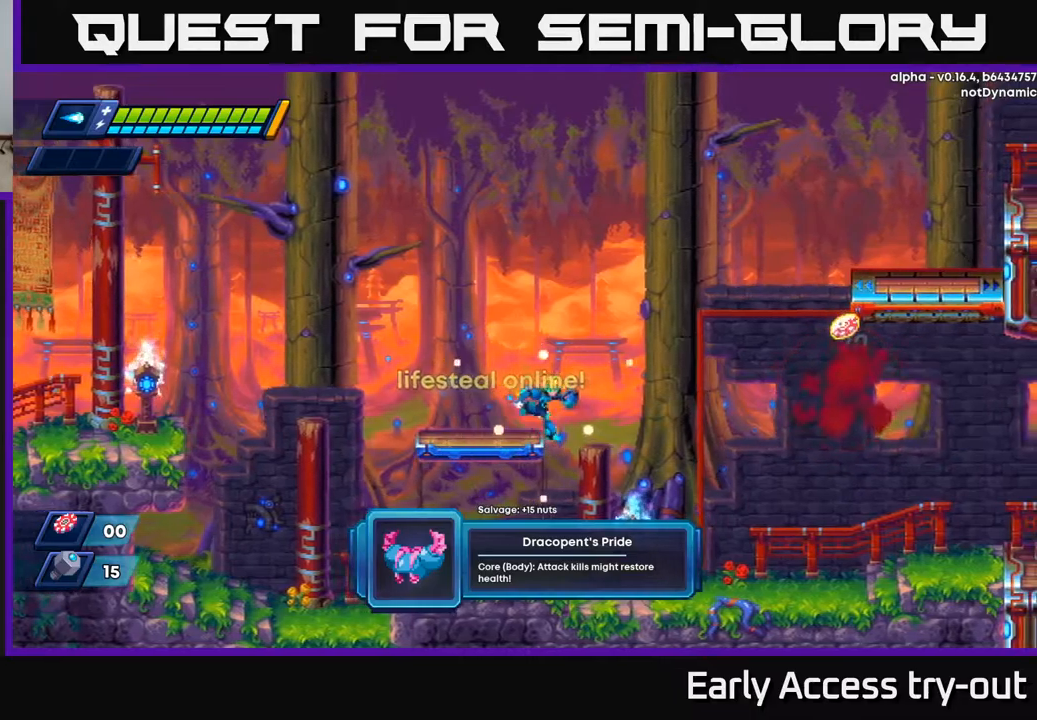
{"buttons": ["R2", "DPAD_RIGHT"], "left_stick": "center", "right_stick": "center", "events": [[133, "A", "down"], [133, "R2", "down"], [500, "A", "up"]]}
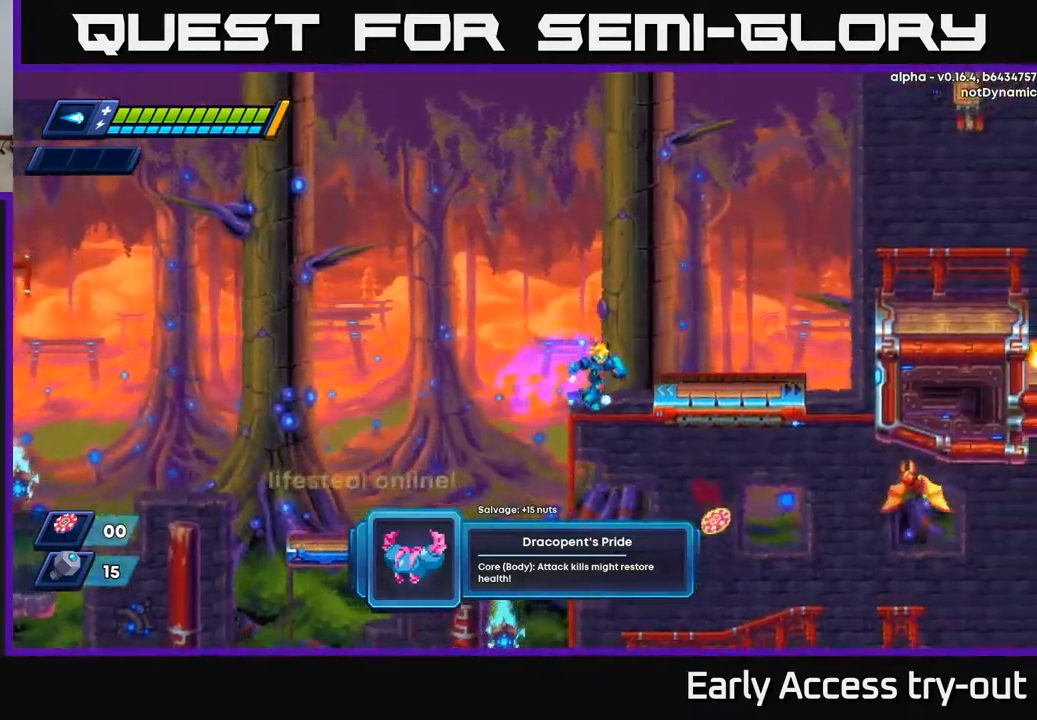
{"buttons": ["DPAD_RIGHT"], "left_stick": "center", "right_stick": "center", "events": [[17, "R2", "up"]]}
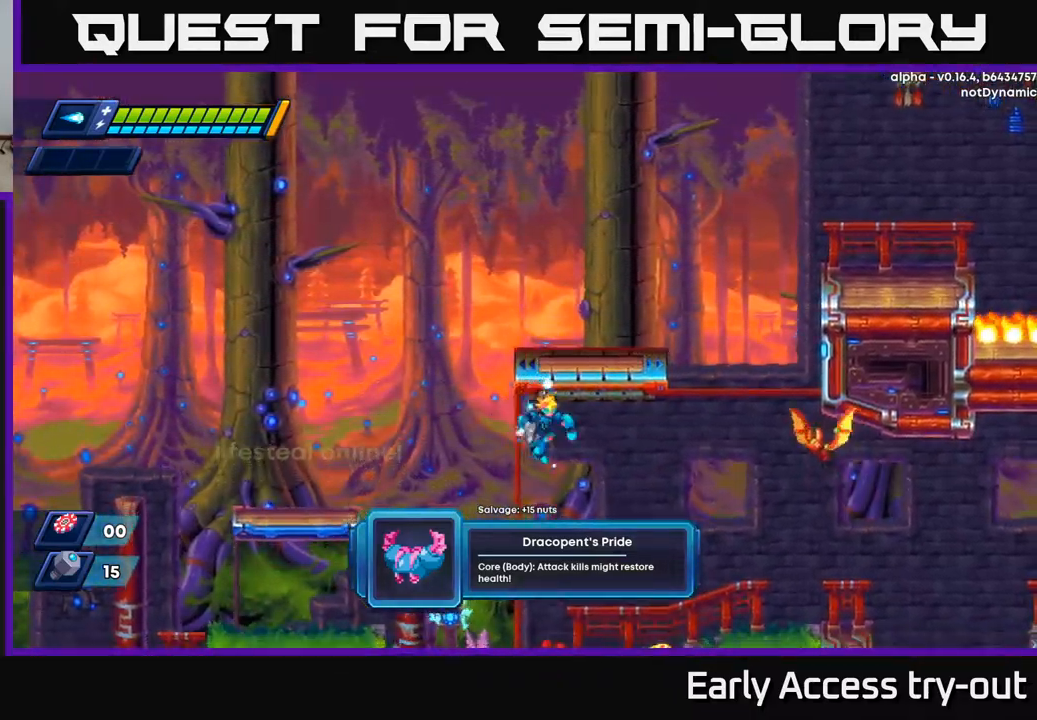
{"buttons": ["R2", "DPAD_RIGHT"], "left_stick": "center", "right_stick": "center", "events": [[83, "X", "down"], [150, "X", "up"], [217, "X", "down"], [300, "X", "up"], [483, "R2", "down"]]}
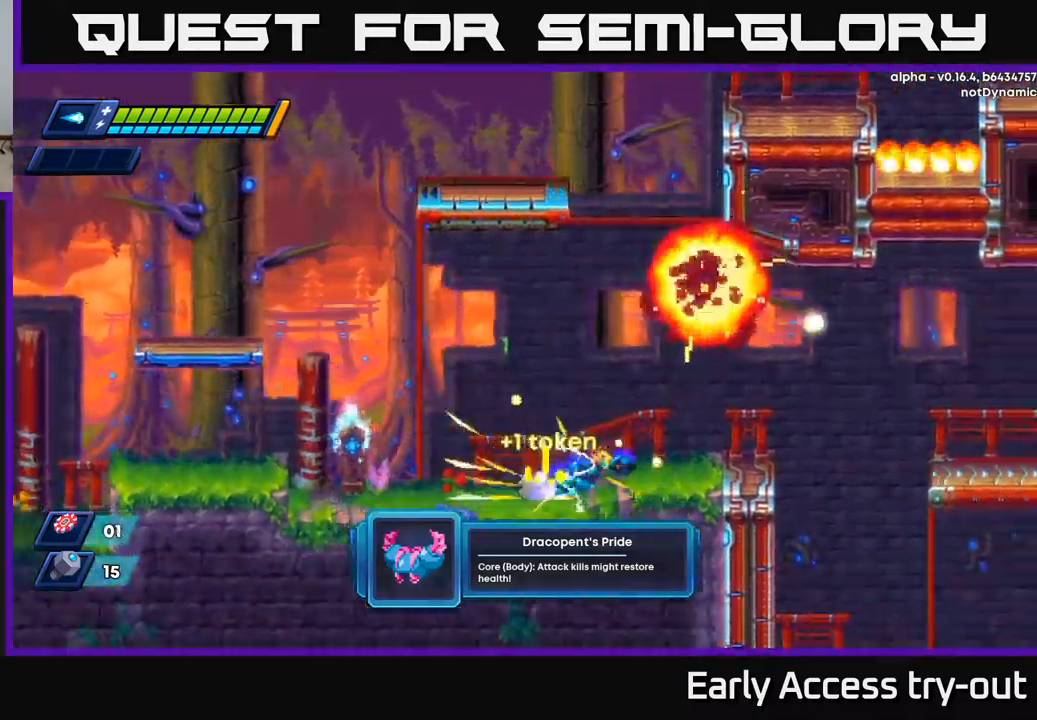
{"buttons": [], "left_stick": "center", "right_stick": "center", "events": [[200, "R2", "up"], [417, "DPAD_RIGHT", "up"]]}
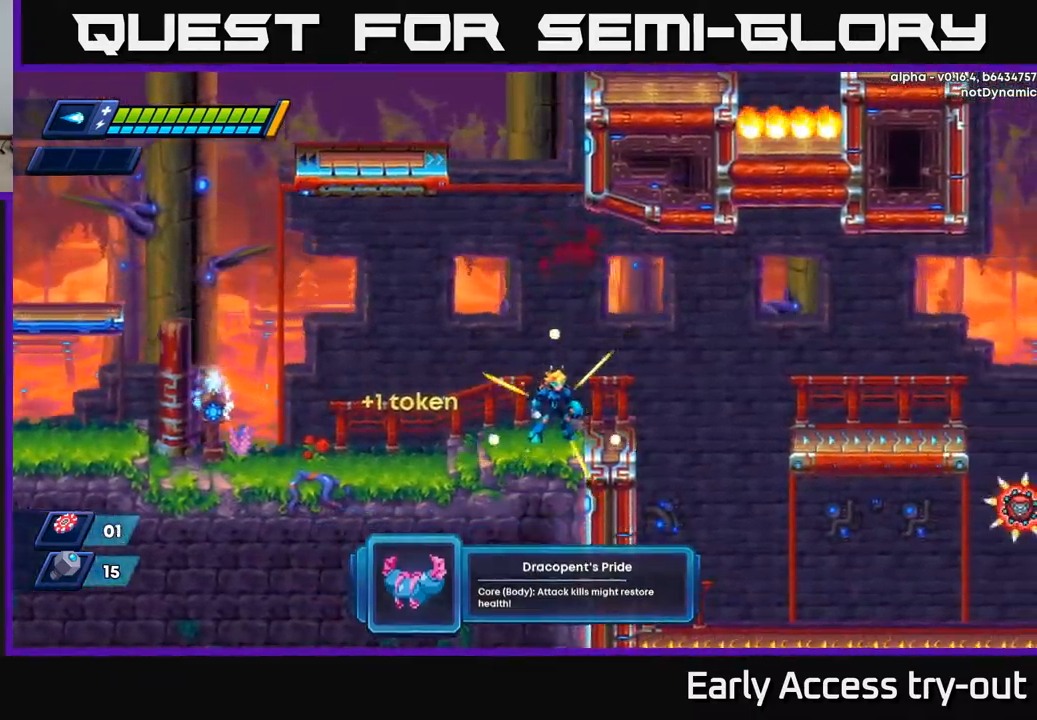
{"buttons": [], "left_stick": "center", "right_stick": "center", "events": []}
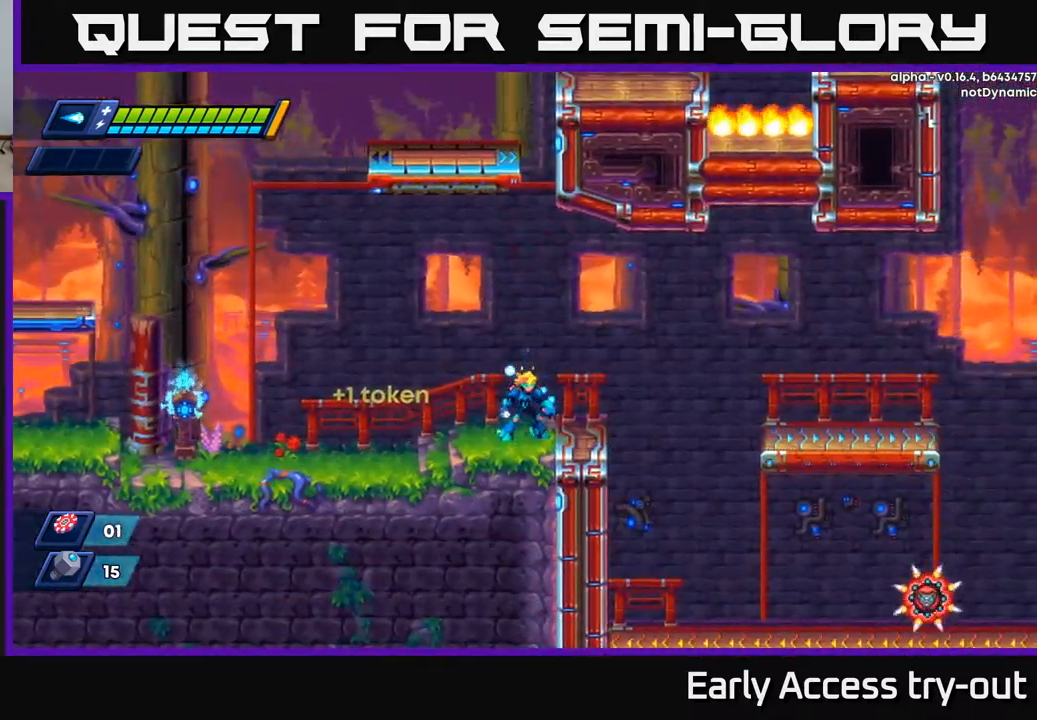
{"buttons": ["DPAD_RIGHT"], "left_stick": "center", "right_stick": "center", "events": [[83, "DPAD_RIGHT", "down"]]}
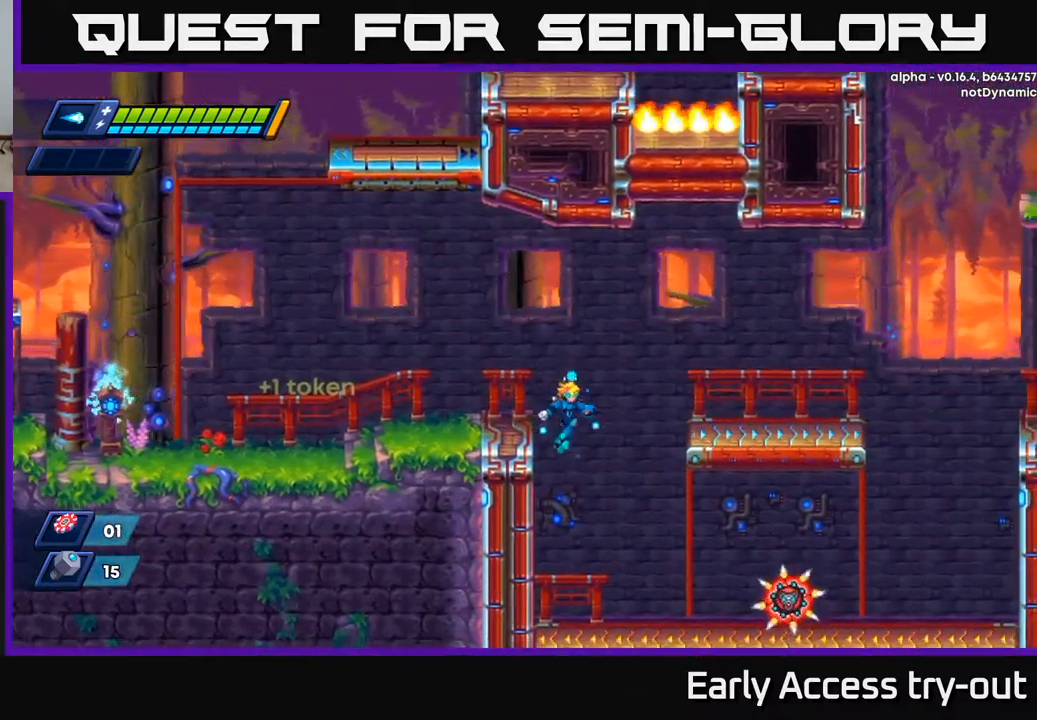
{"buttons": [], "left_stick": "center", "right_stick": "center", "events": [[200, "DPAD_RIGHT", "up"], [417, "X", "down"], [500, "X", "up"]]}
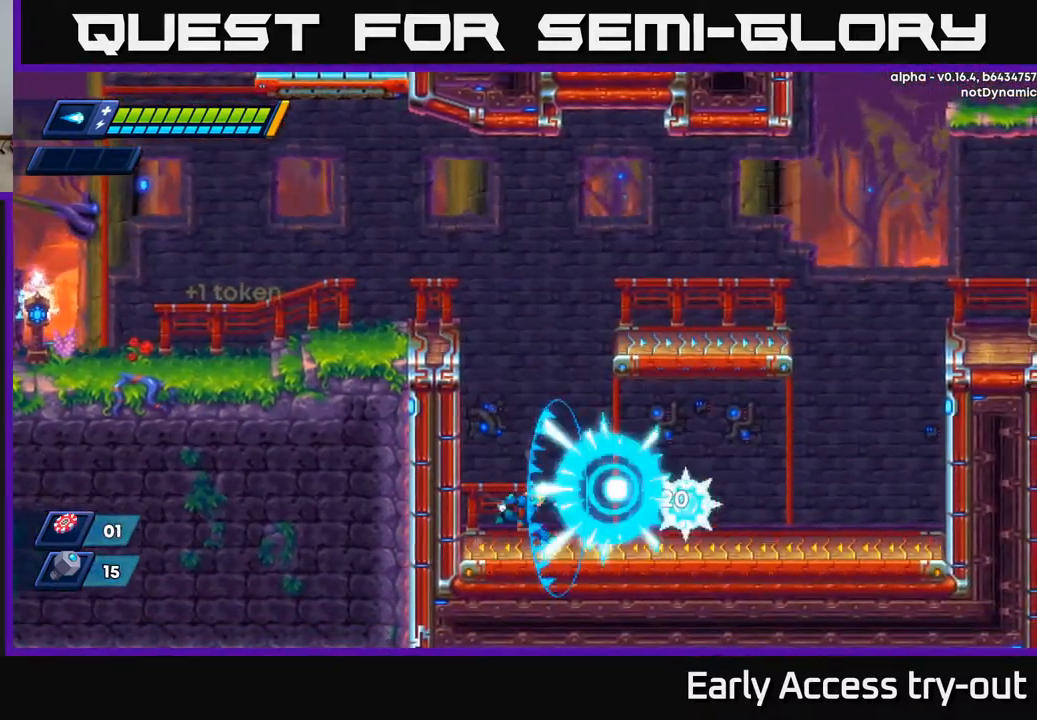
{"buttons": [], "left_stick": "center", "right_stick": "center", "events": [[50, "DPAD_RIGHT", "down"], [200, "DPAD_RIGHT", "up"], [300, "START", "down"], [433, "START", "up"]]}
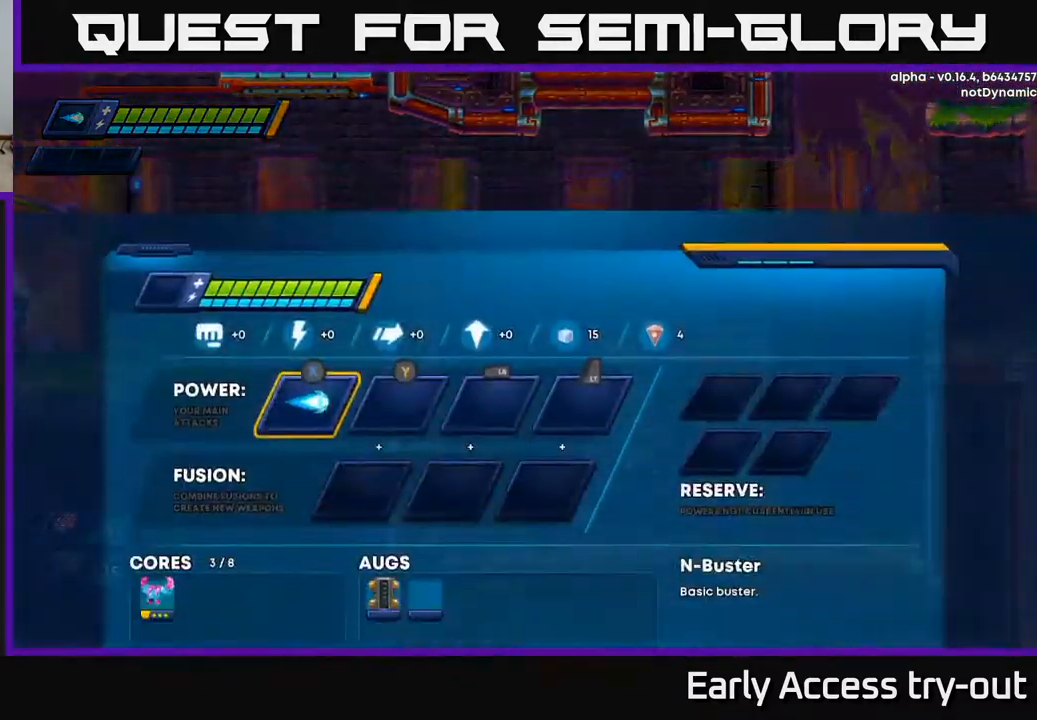
{"buttons": [], "left_stick": "center", "right_stick": "center", "events": []}
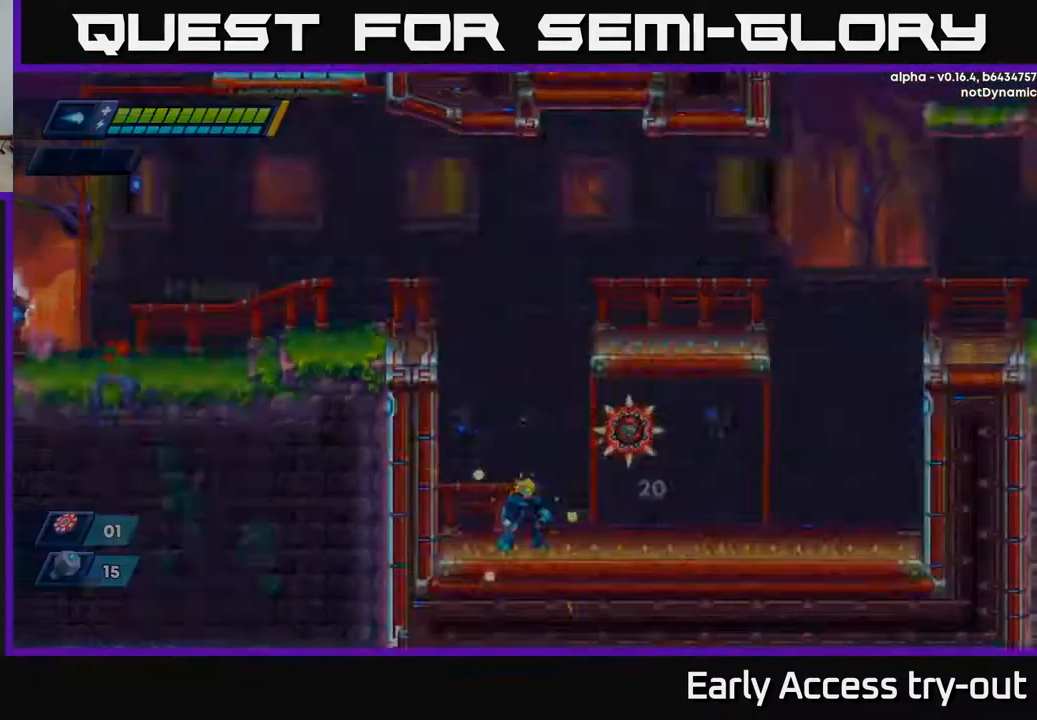
{"buttons": ["X"], "left_stick": "center", "right_stick": "center", "events": [[33, "START", "down"], [133, "START", "up"], [250, "A", "down"], [383, "X", "down"], [400, "A", "up"], [450, "X", "up"], [516, "X", "down"]]}
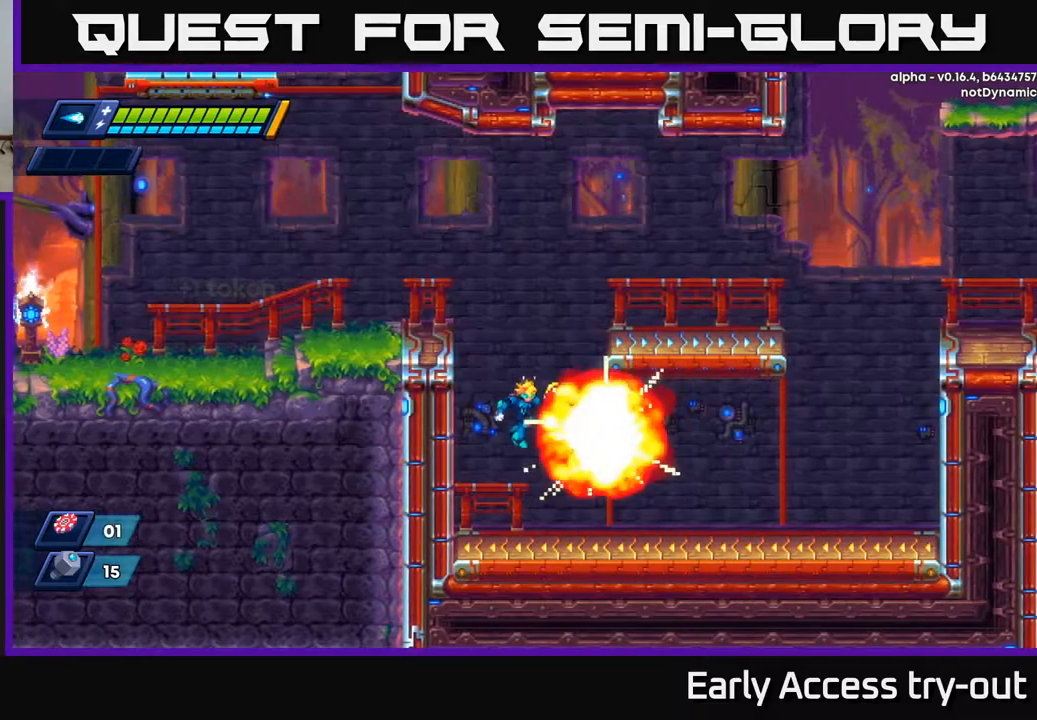
{"buttons": ["A", "R2"], "left_stick": "center", "right_stick": "center", "events": [[84, "X", "up"], [250, "DPAD_RIGHT", "down"], [367, "A", "down"], [367, "R2", "down"], [500, "DPAD_RIGHT", "up"]]}
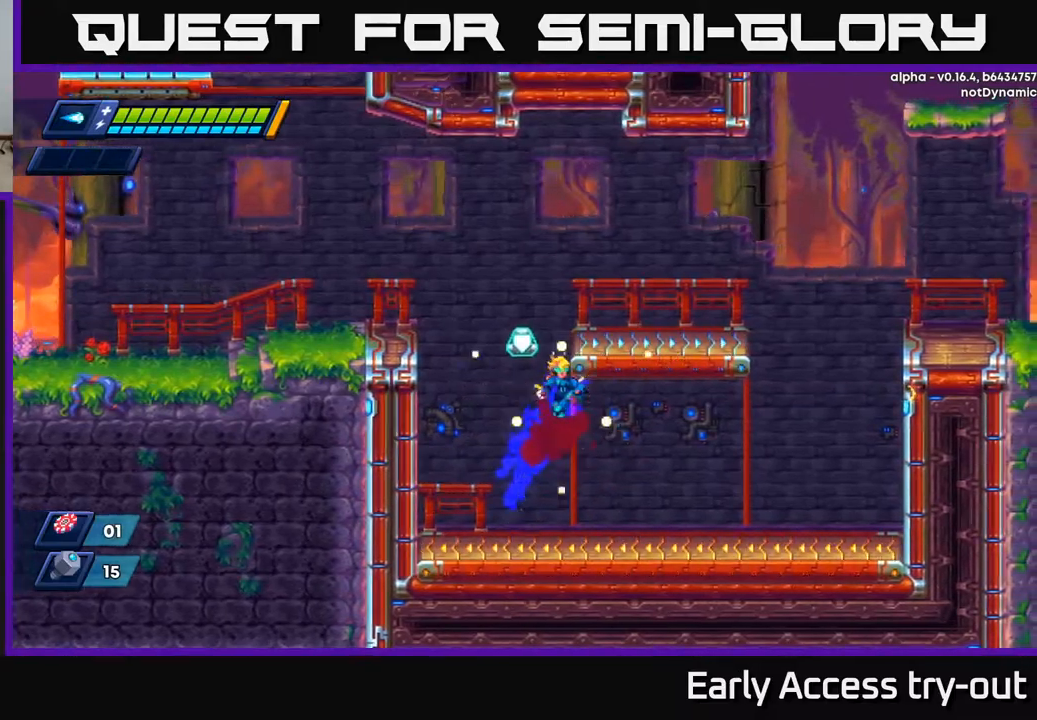
{"buttons": ["DPAD_RIGHT"], "left_stick": "center", "right_stick": "center", "events": [[117, "DPAD_LEFT", "down"], [250, "R2", "up"], [284, "A", "up"], [350, "DPAD_LEFT", "up"], [467, "DPAD_RIGHT", "down"]]}
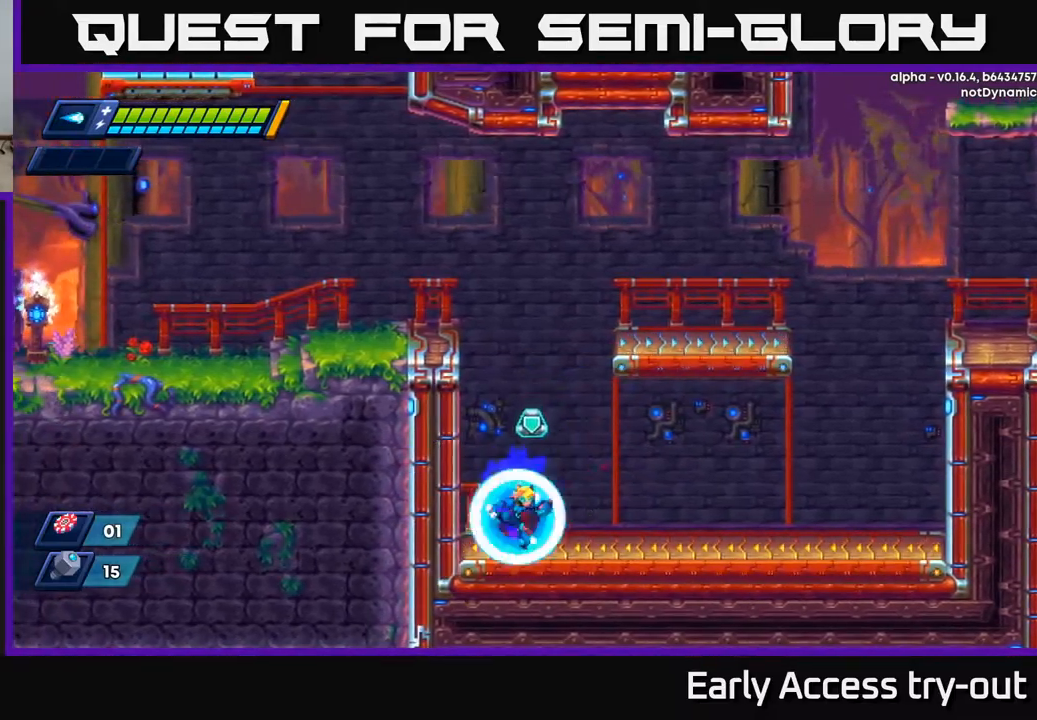
{"buttons": ["A", "R2", "DPAD_RIGHT"], "left_stick": "center", "right_stick": "center", "events": [[84, "A", "down"], [84, "DPAD_RIGHT", "up"], [134, "DPAD_LEFT", "down"], [350, "A", "up"], [434, "DPAD_LEFT", "up"], [450, "A", "down"], [450, "R2", "down"], [467, "DPAD_RIGHT", "down"]]}
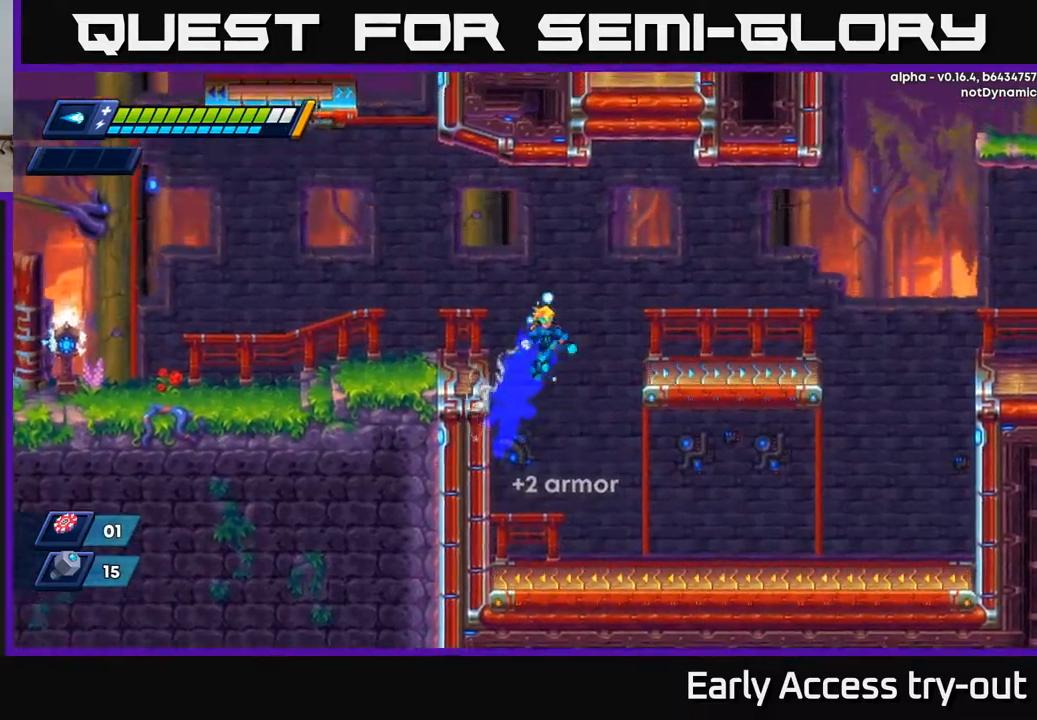
{"buttons": ["DPAD_RIGHT"], "left_stick": "center", "right_stick": "center", "events": [[334, "A", "up"], [334, "R2", "up"]]}
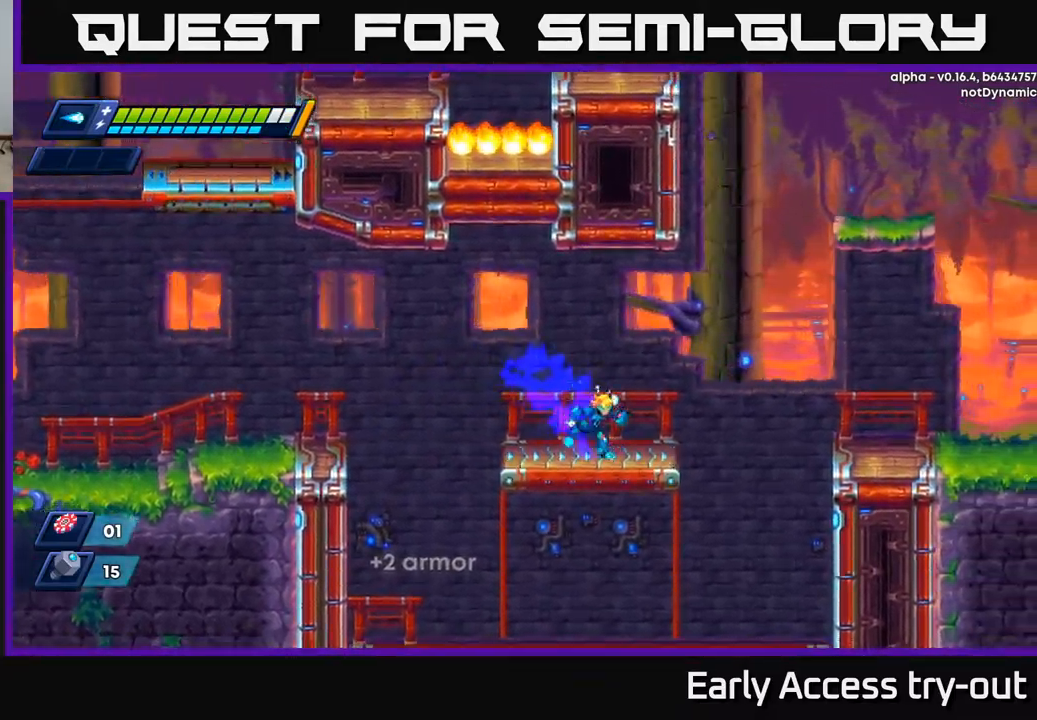
{"buttons": ["A", "R2", "DPAD_RIGHT"], "left_stick": "center", "right_stick": "center", "events": [[100, "R2", "down"], [200, "R2", "up"], [250, "R2", "down"], [300, "A", "down"]]}
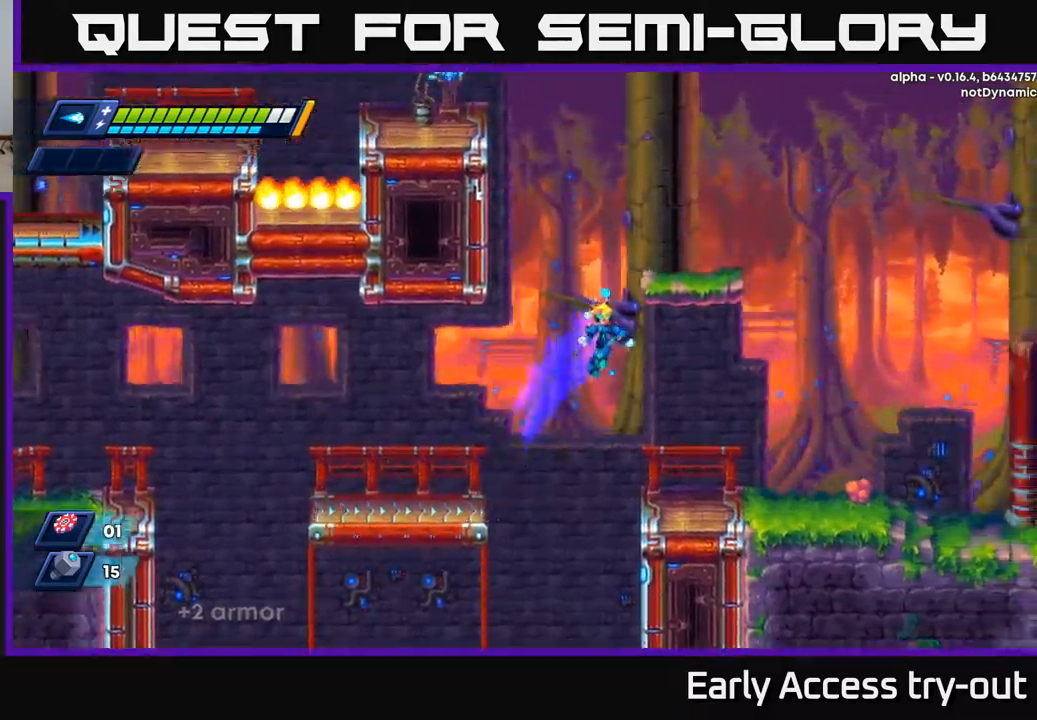
{"buttons": ["DPAD_RIGHT"], "left_stick": "center", "right_stick": "center", "events": [[34, "R2", "up"], [50, "A", "up"]]}
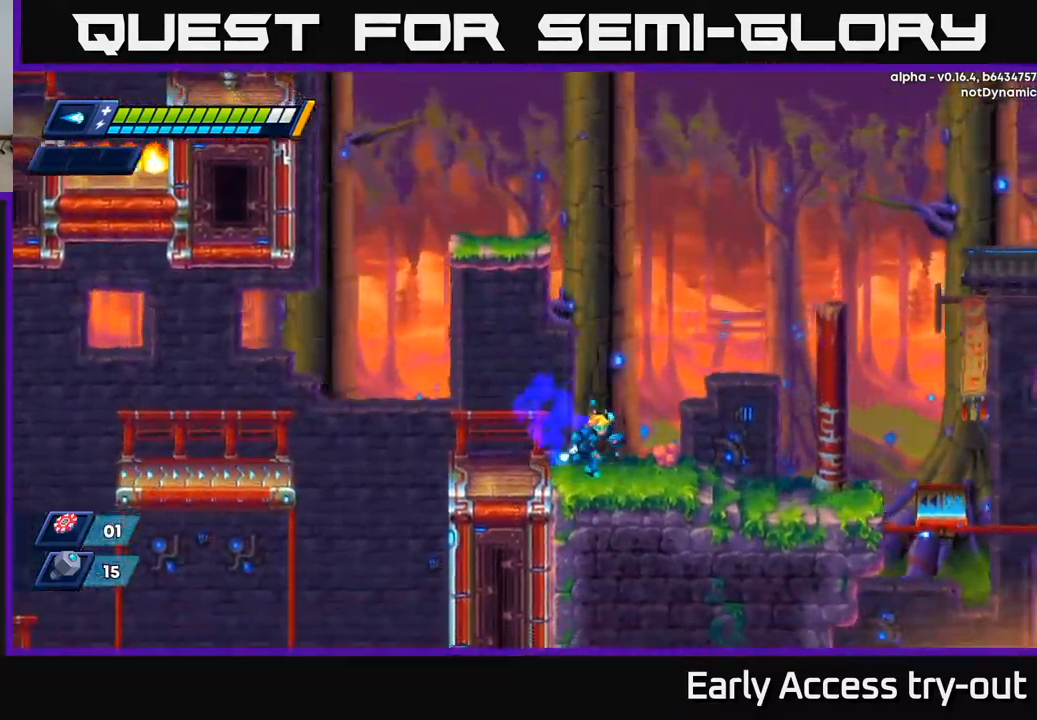
{"buttons": ["A", "R2", "DPAD_LEFT"], "left_stick": "center", "right_stick": "center", "events": [[167, "DPAD_RIGHT", "up"], [217, "DPAD_LEFT", "down"], [367, "R2", "down"], [384, "A", "down"]]}
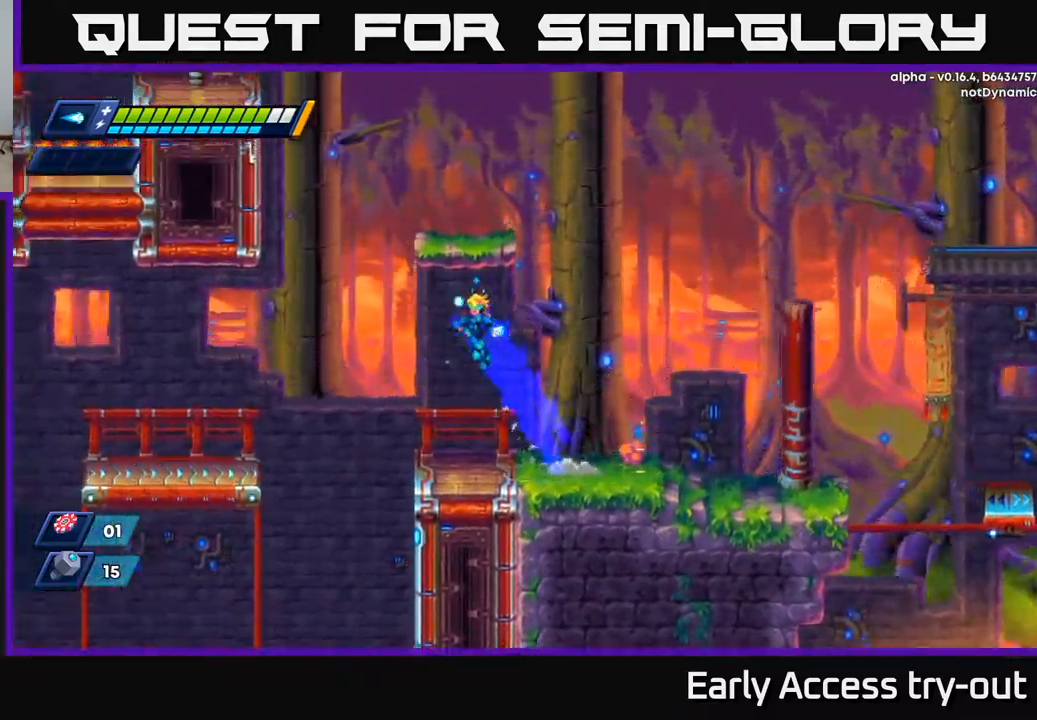
{"buttons": ["DPAD_RIGHT"], "left_stick": "center", "right_stick": "up-left", "events": [[150, "A", "up"], [167, "DPAD_UP", "down"], [184, "DPAD_LEFT", "up"], [184, "R2", "up"], [267, "DPAD_UP", "up"], [367, "right_stick", "up-left"], [484, "DPAD_RIGHT", "down"]]}
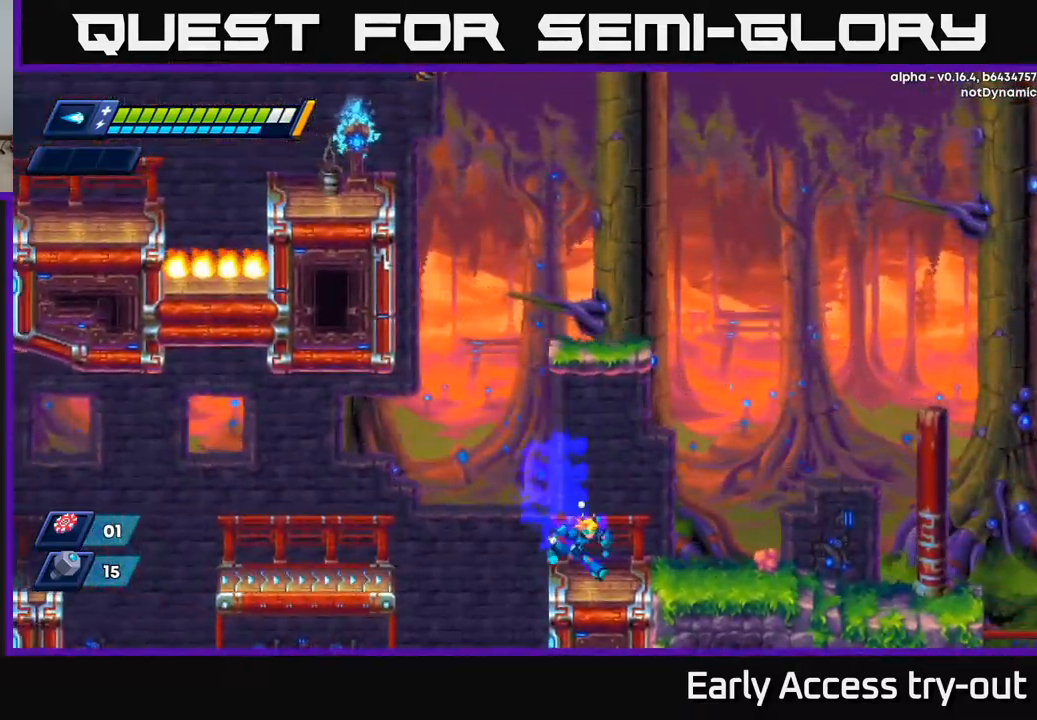
{"buttons": [], "left_stick": "center", "right_stick": "up-left", "events": [[150, "DPAD_RIGHT", "up"]]}
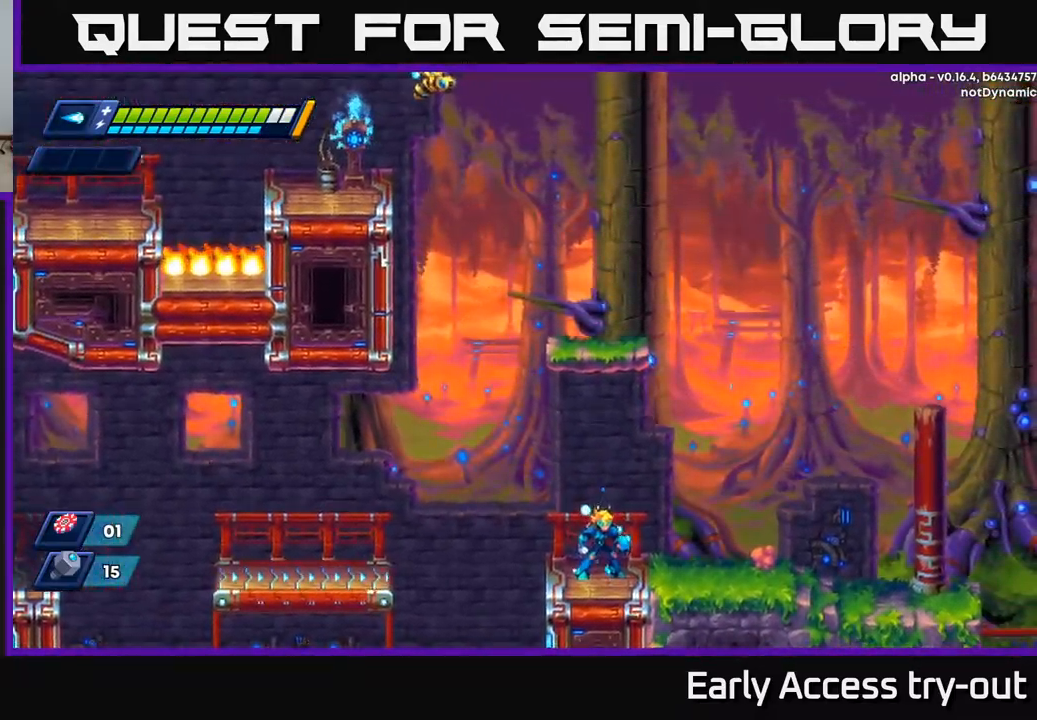
{"buttons": ["DPAD_RIGHT"], "left_stick": "center", "right_stick": "center", "events": [[84, "right_stick", "up-right"], [250, "DPAD_RIGHT", "down"], [284, "right_stick", "right"], [417, "right_stick", "center"]]}
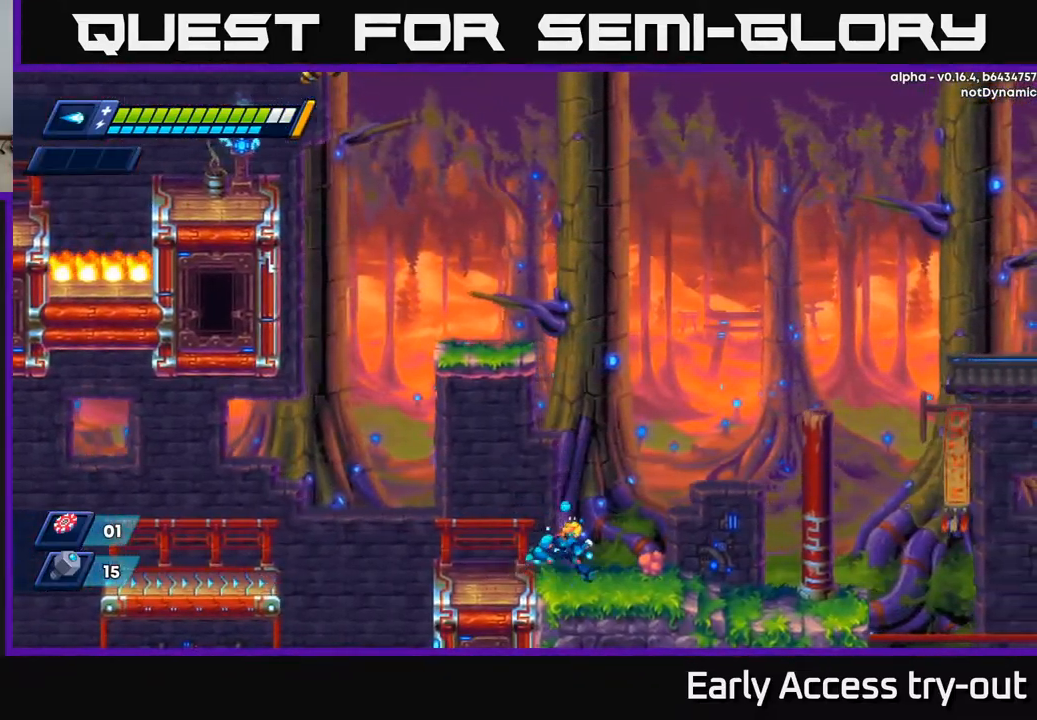
{"buttons": ["DPAD_LEFT"], "left_stick": "center", "right_stick": "center", "events": [[184, "DPAD_RIGHT", "up"], [218, "DPAD_LEFT", "down"]]}
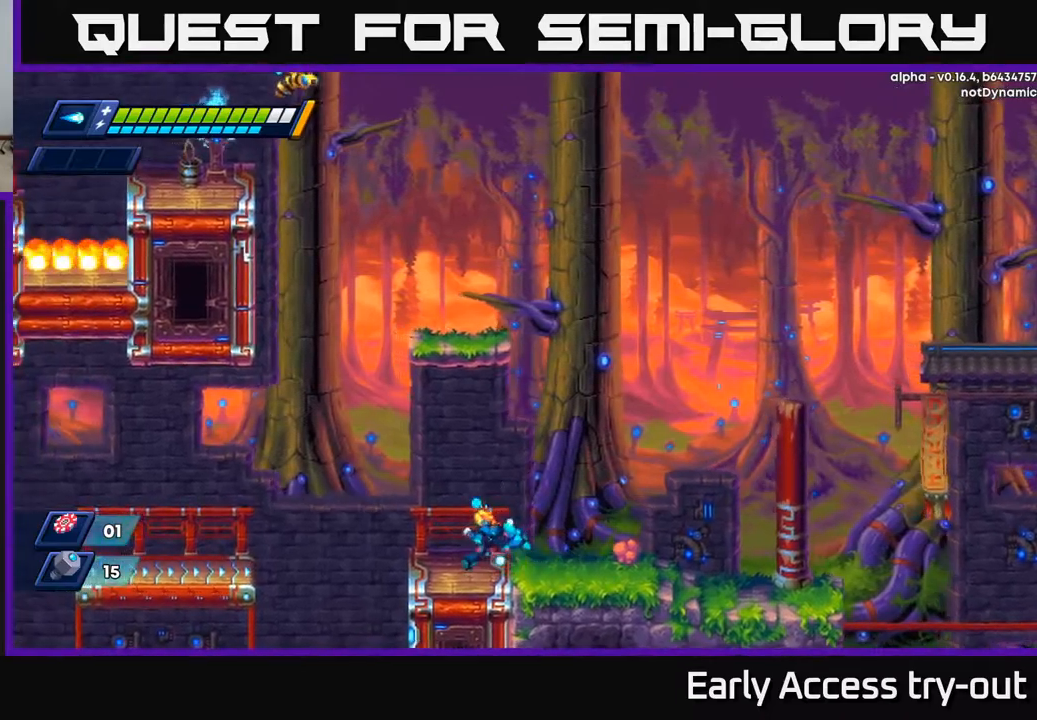
{"buttons": ["A", "R2", "DPAD_LEFT"], "left_stick": "center", "right_stick": "center", "events": [[200, "R2", "down"], [217, "A", "down"]]}